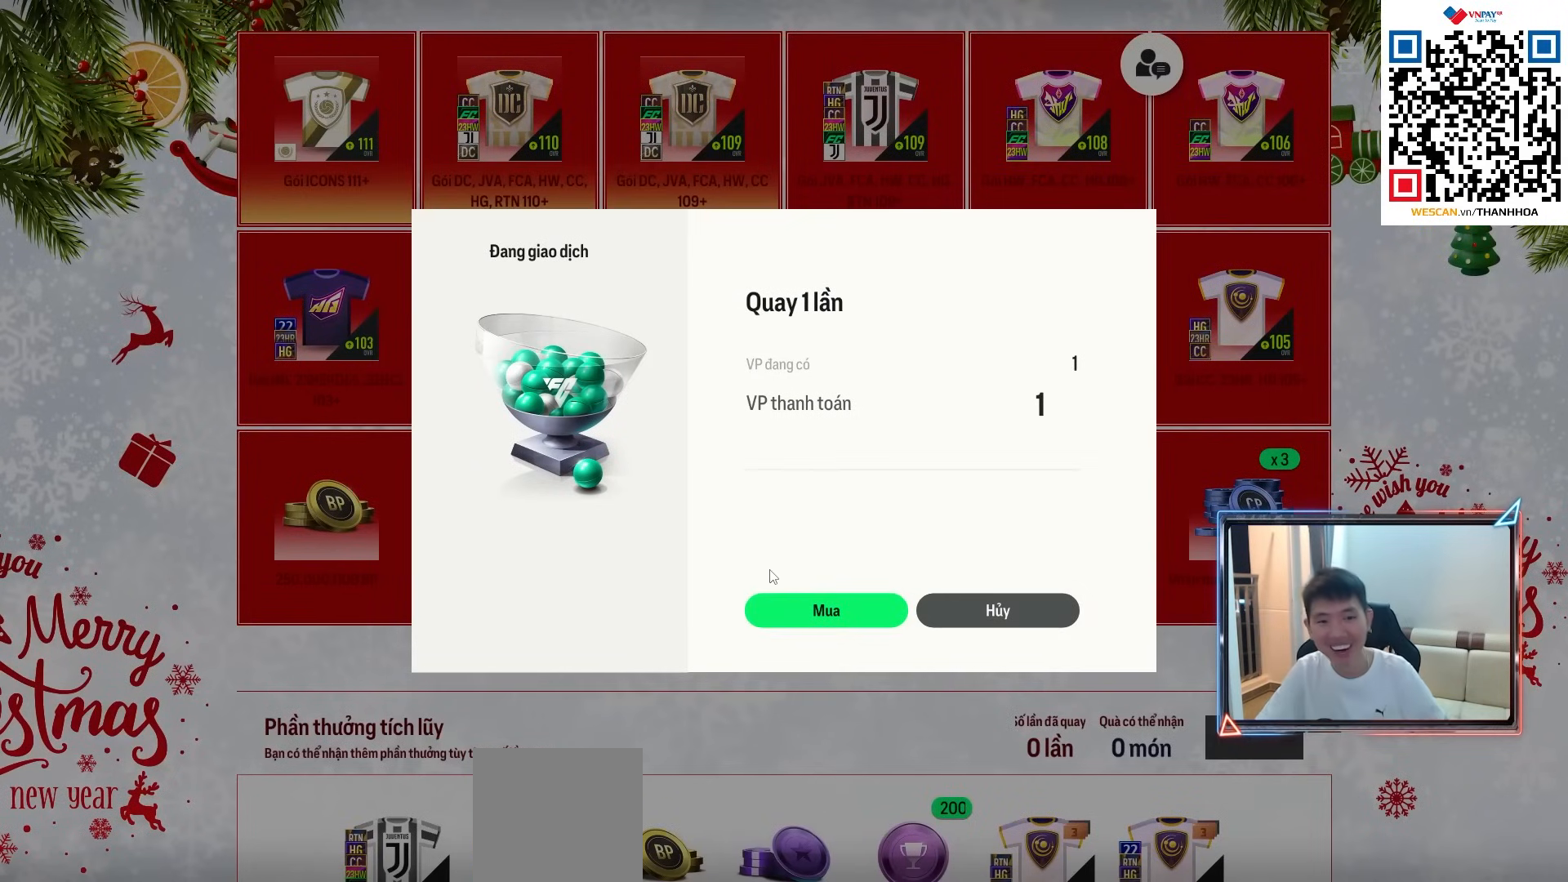
Gameplay with a controller (PlayStation layout); each line is a JSON object with the inputs held at the frame after it. "events" lists button and stick changes between this image and that frame as [ms after this image, input, new state], when the widget could be followed in between.
{"buttons": ["R2"], "left_stick": "center", "right_stick": "center", "events": [[167, "R2", "down"]]}
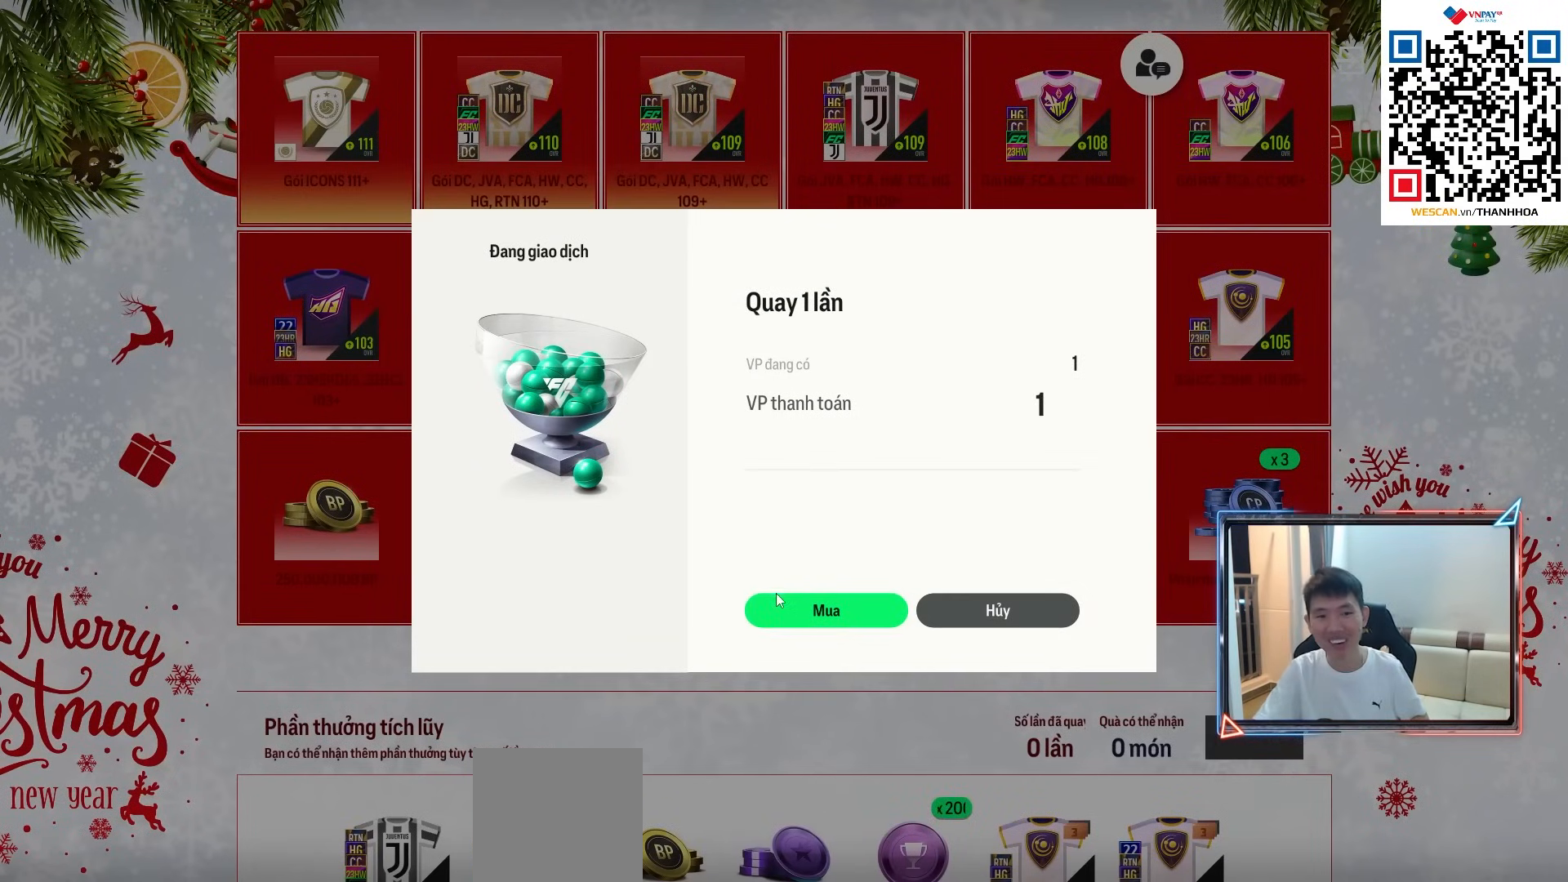
{"buttons": ["R2"], "left_stick": "center", "right_stick": "center", "events": []}
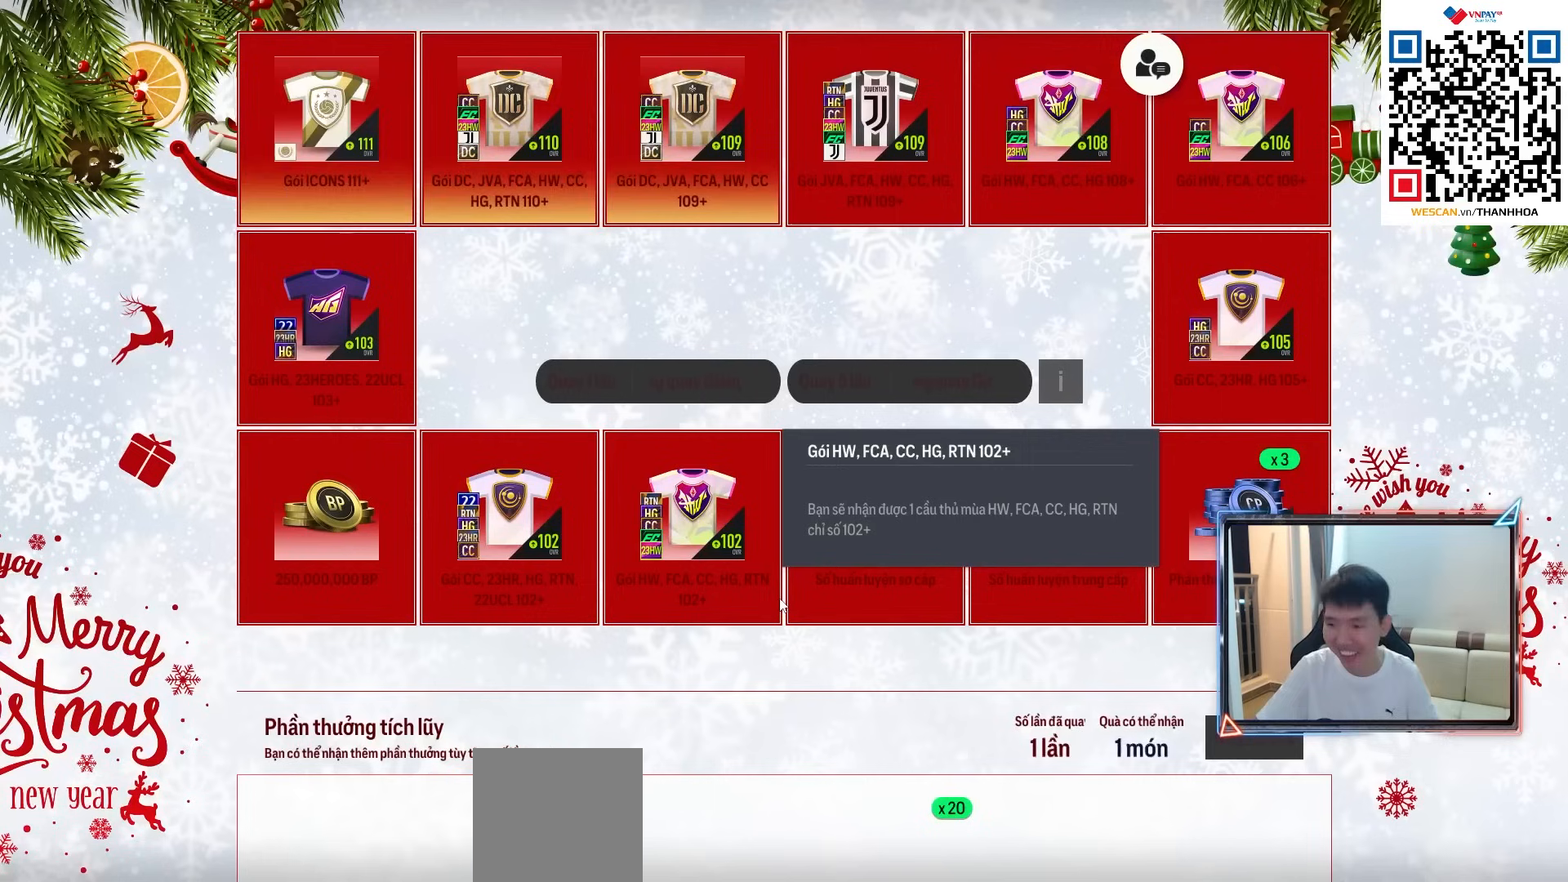
{"buttons": ["R2"], "left_stick": "center", "right_stick": "center", "events": []}
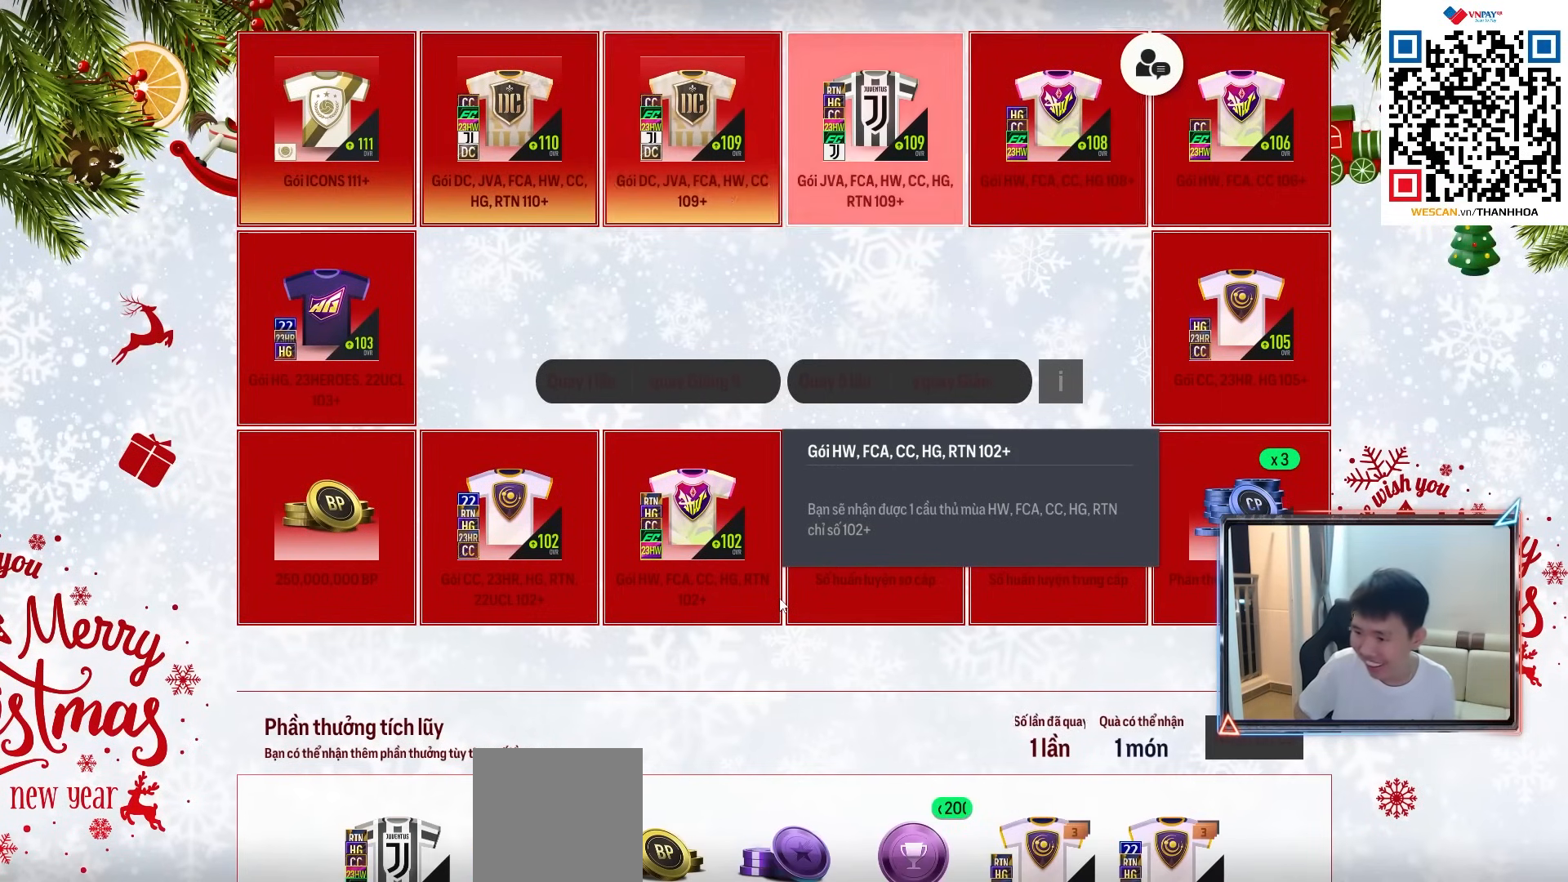
{"buttons": [], "left_stick": "center", "right_stick": "center", "events": [[133, "R2", "up"]]}